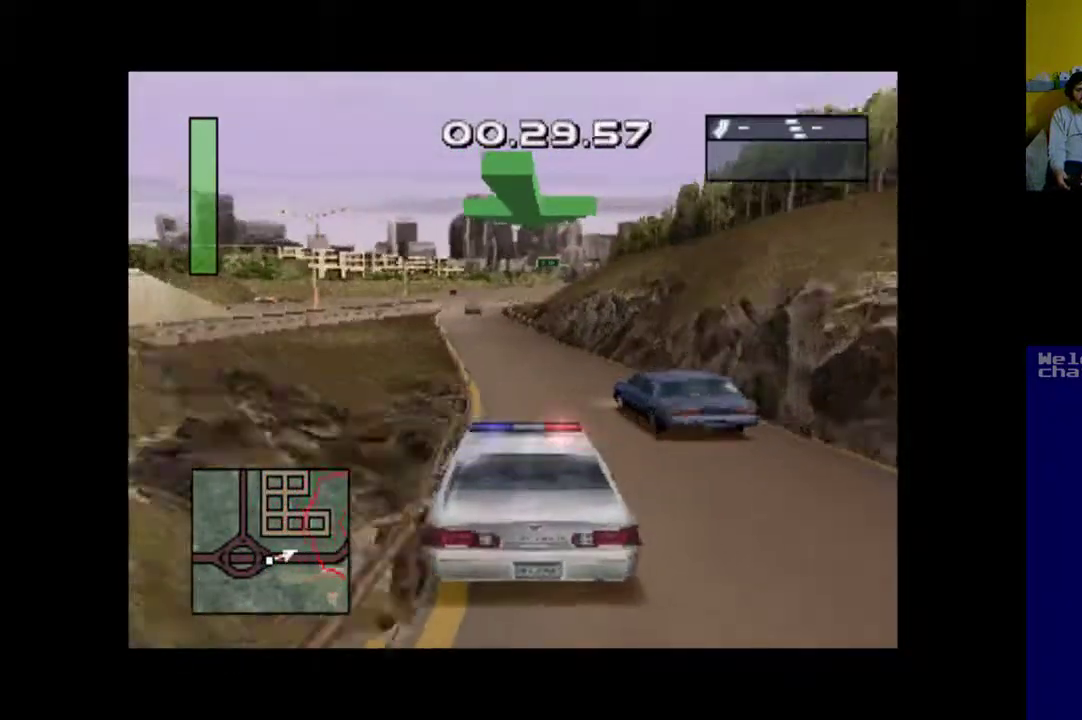
Gameplay with a controller (Xbox layout); each line is a JSON object with the inputs held at the frame after it. "events" lists button and stick changes between this image and that frame as [ms after this image, input, new state], when the widget could be followed in between. Not read: left_stick right_stick.
{"buttons": ["A"], "events": [[350, "DPAD_LEFT", "down"], [450, "DPAD_LEFT", "up"]]}
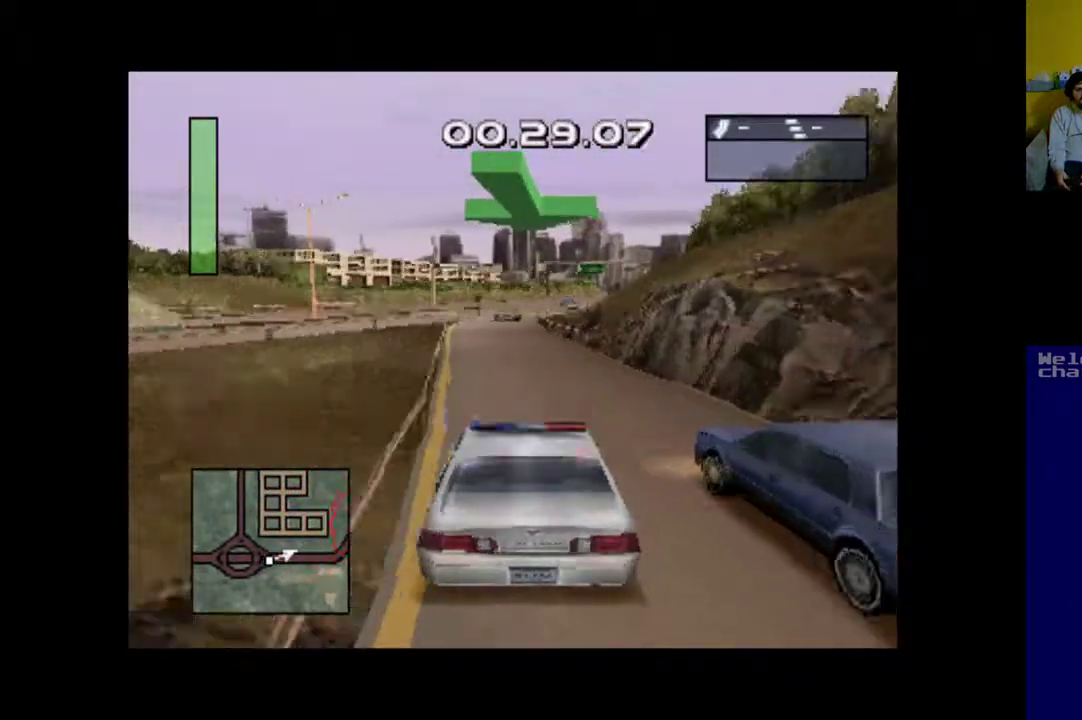
{"buttons": ["A"], "events": []}
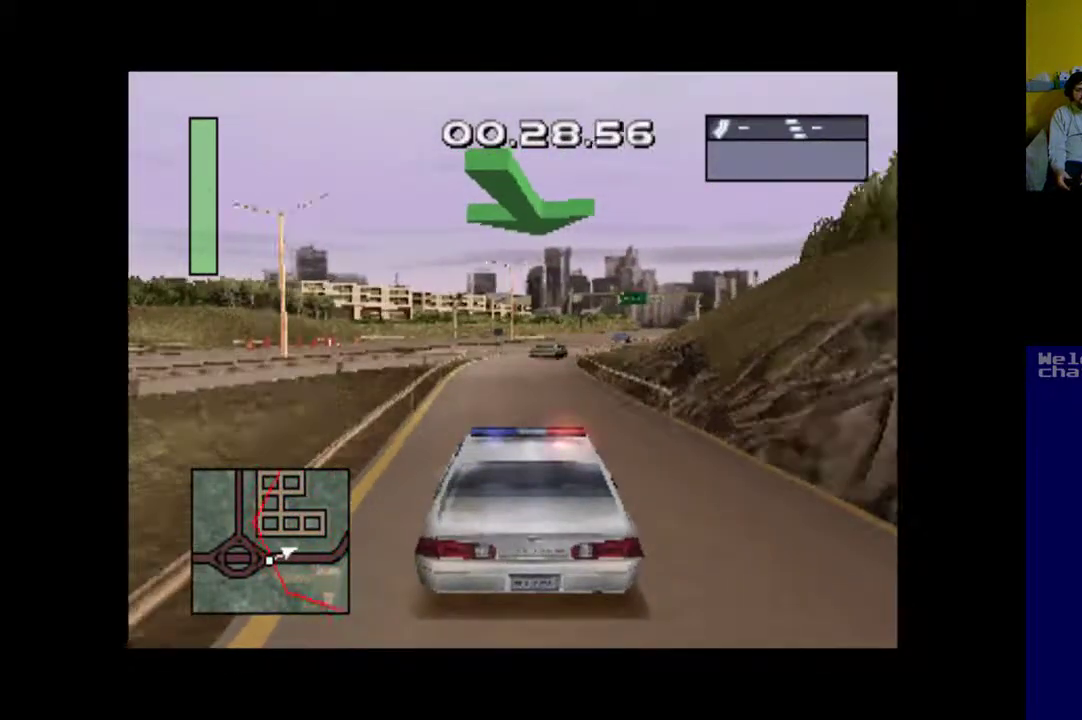
{"buttons": [], "events": [[250, "A", "up"], [283, "DPAD_RIGHT", "down"], [350, "DPAD_RIGHT", "up"]]}
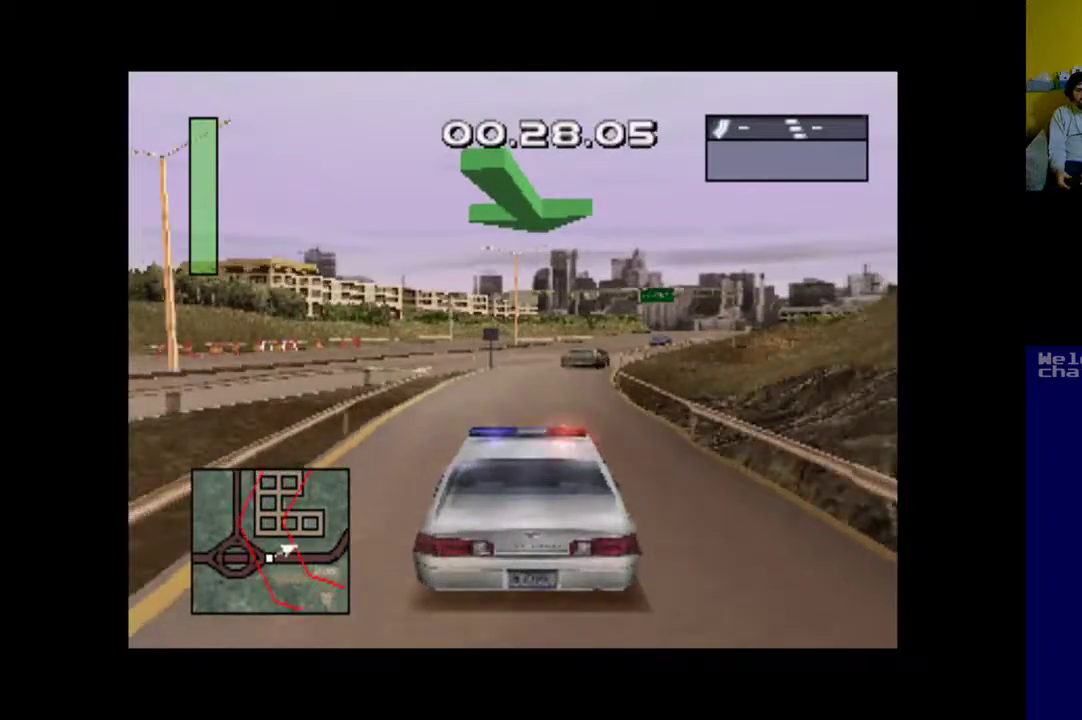
{"buttons": ["A"], "events": [[250, "A", "down"]]}
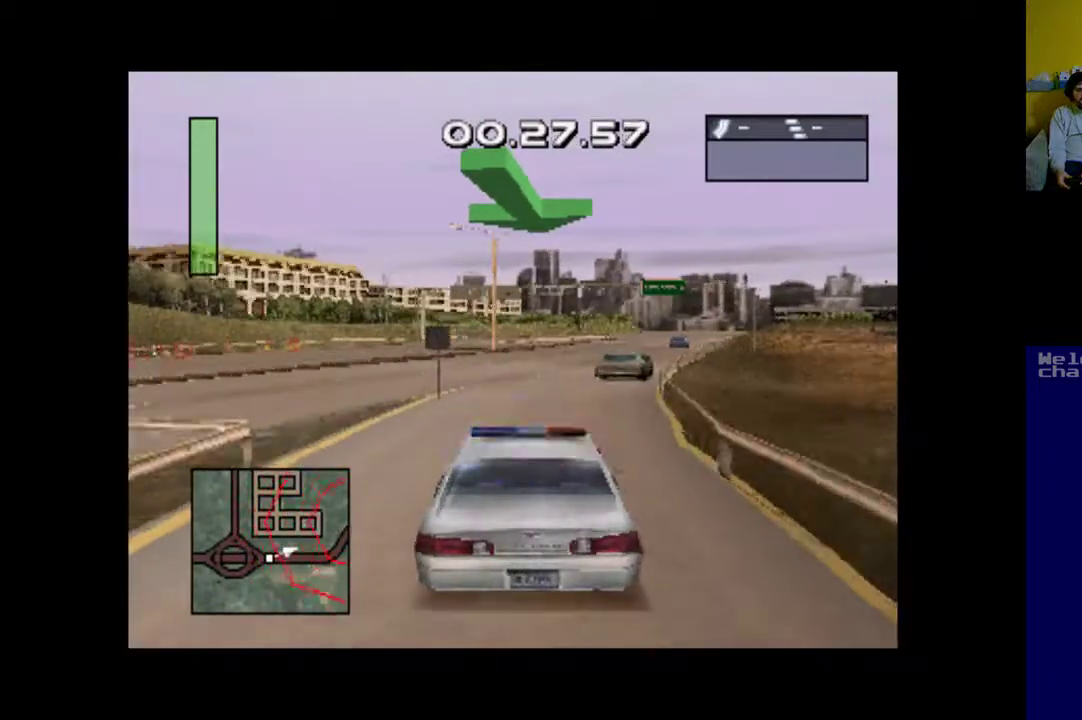
{"buttons": ["A"], "events": [[83, "DPAD_RIGHT", "down"], [350, "DPAD_RIGHT", "up"]]}
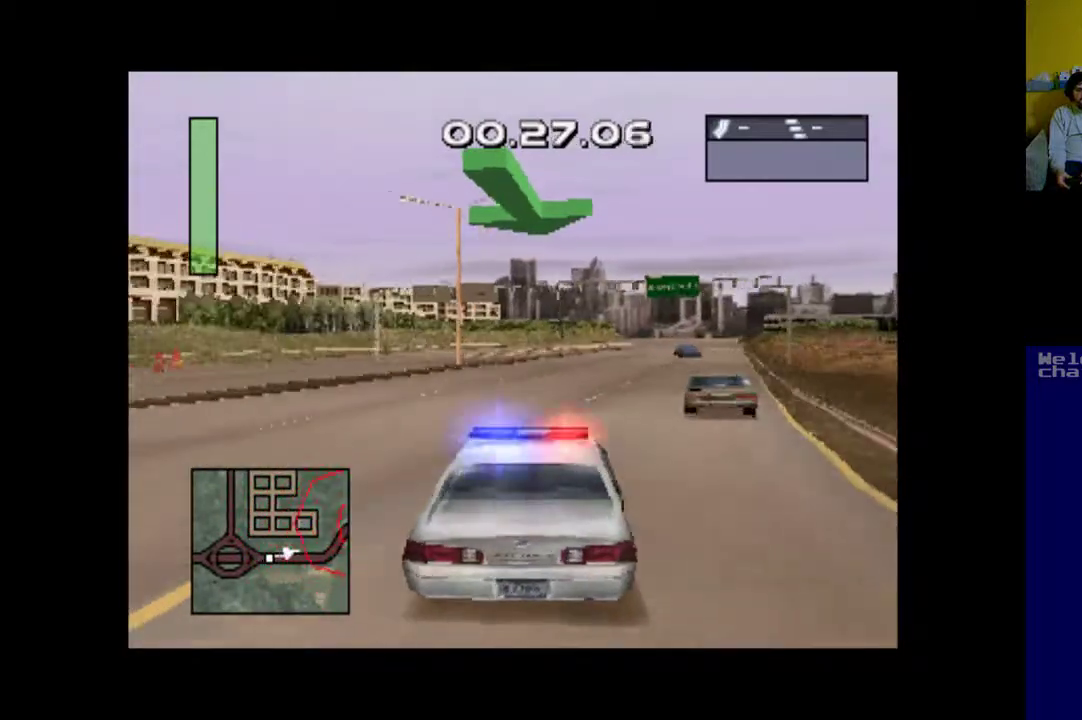
{"buttons": ["A"], "events": [[17, "DPAD_RIGHT", "down"], [217, "DPAD_RIGHT", "up"]]}
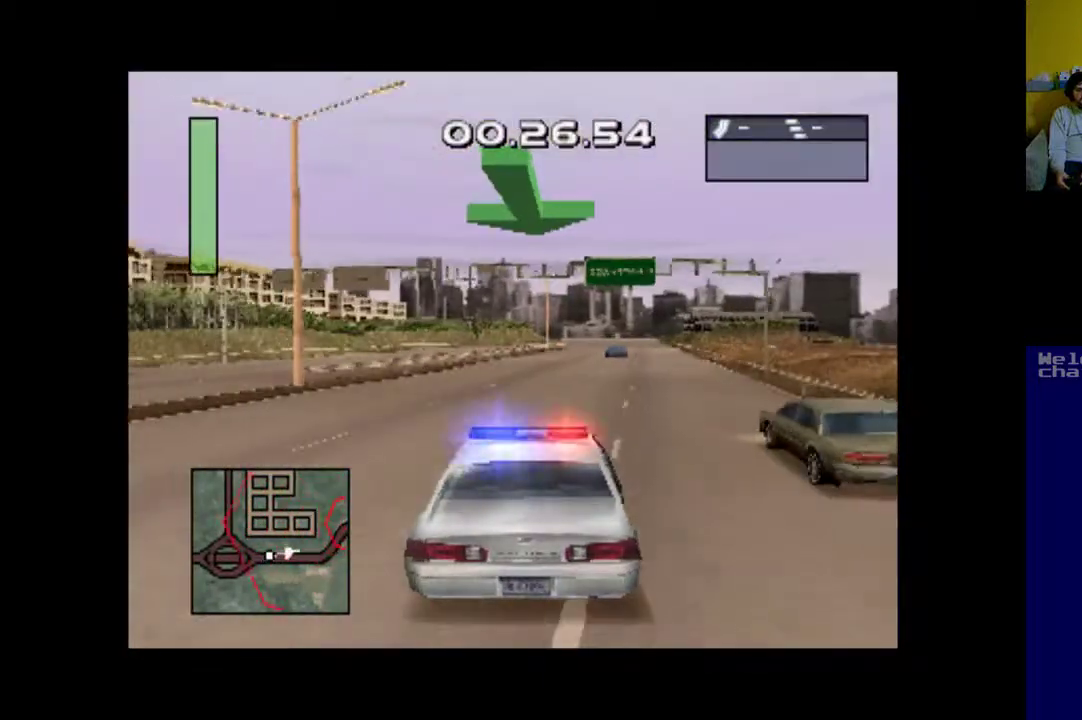
{"buttons": ["A", "DPAD_RIGHT"], "events": [[450, "DPAD_RIGHT", "down"]]}
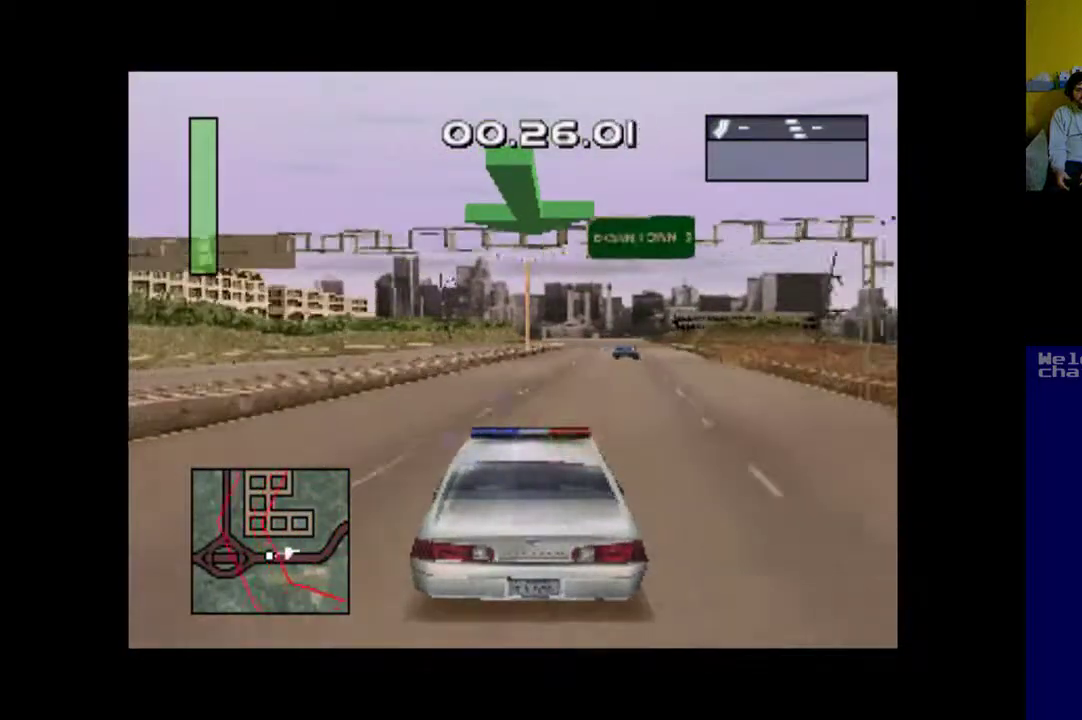
{"buttons": ["A", "DPAD_RIGHT"], "events": [[117, "DPAD_RIGHT", "up"], [383, "DPAD_RIGHT", "down"]]}
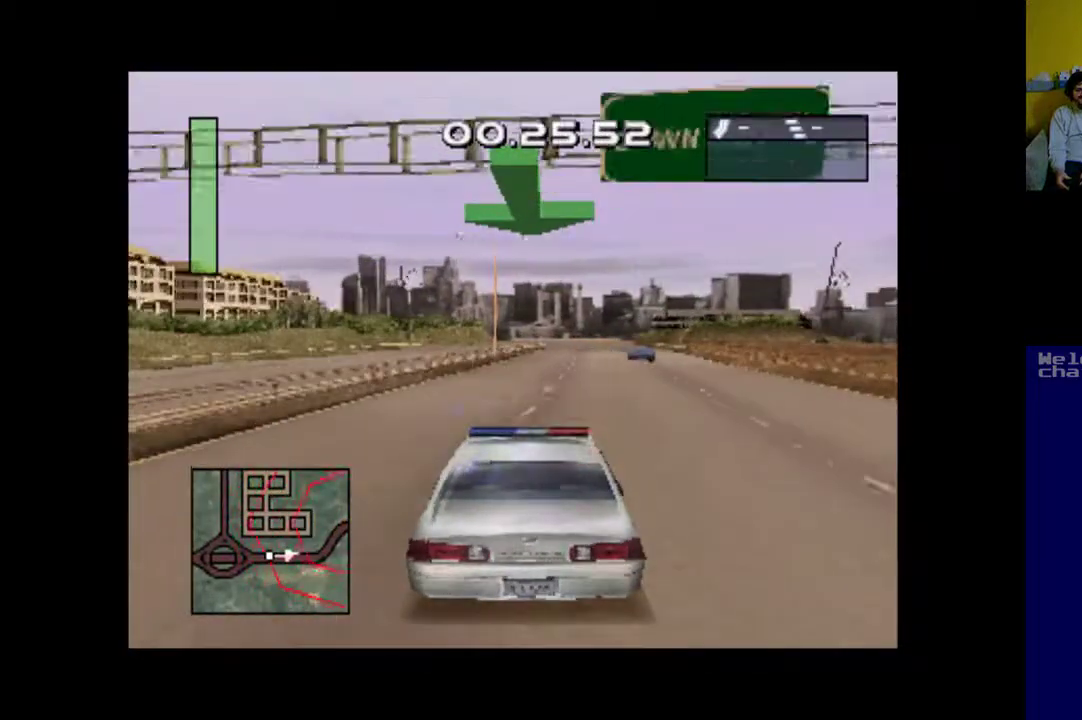
{"buttons": ["A"], "events": [[83, "DPAD_RIGHT", "up"]]}
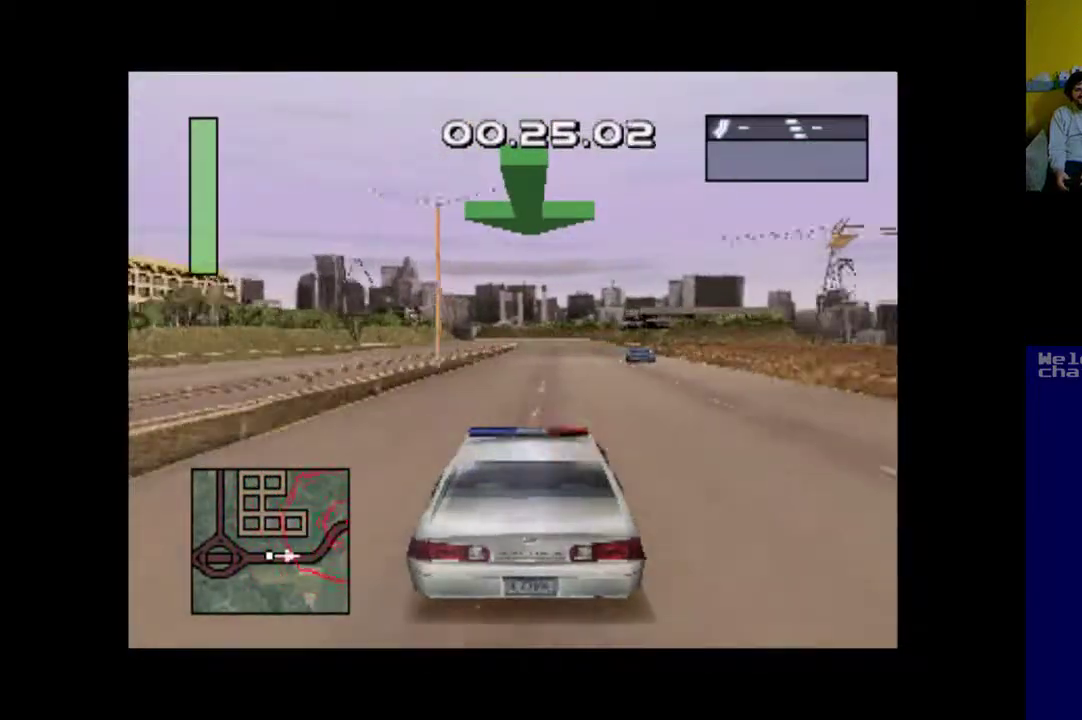
{"buttons": ["A"], "events": []}
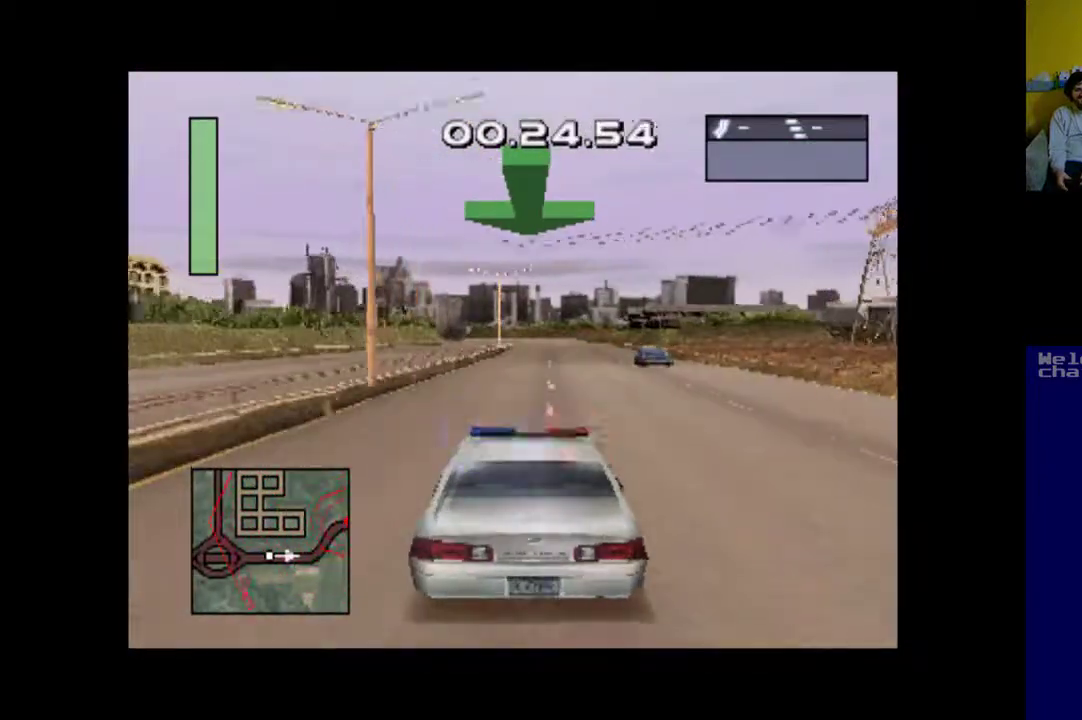
{"buttons": ["A"], "events": [[83, "DPAD_RIGHT", "down"], [217, "DPAD_RIGHT", "up"]]}
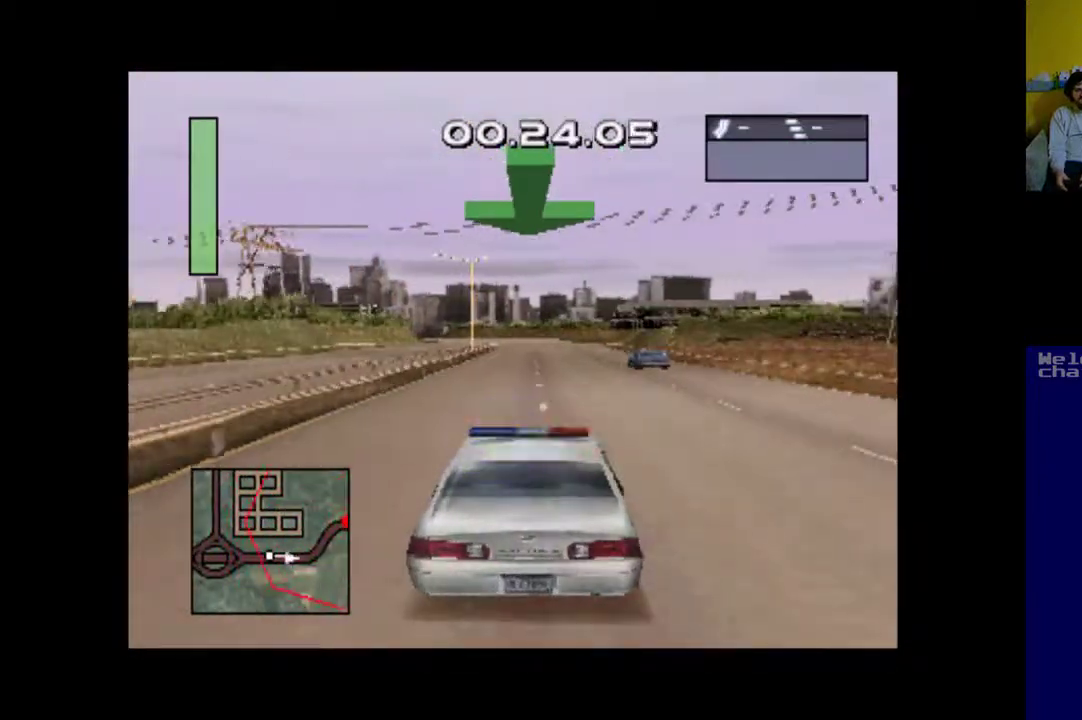
{"buttons": ["A"], "events": []}
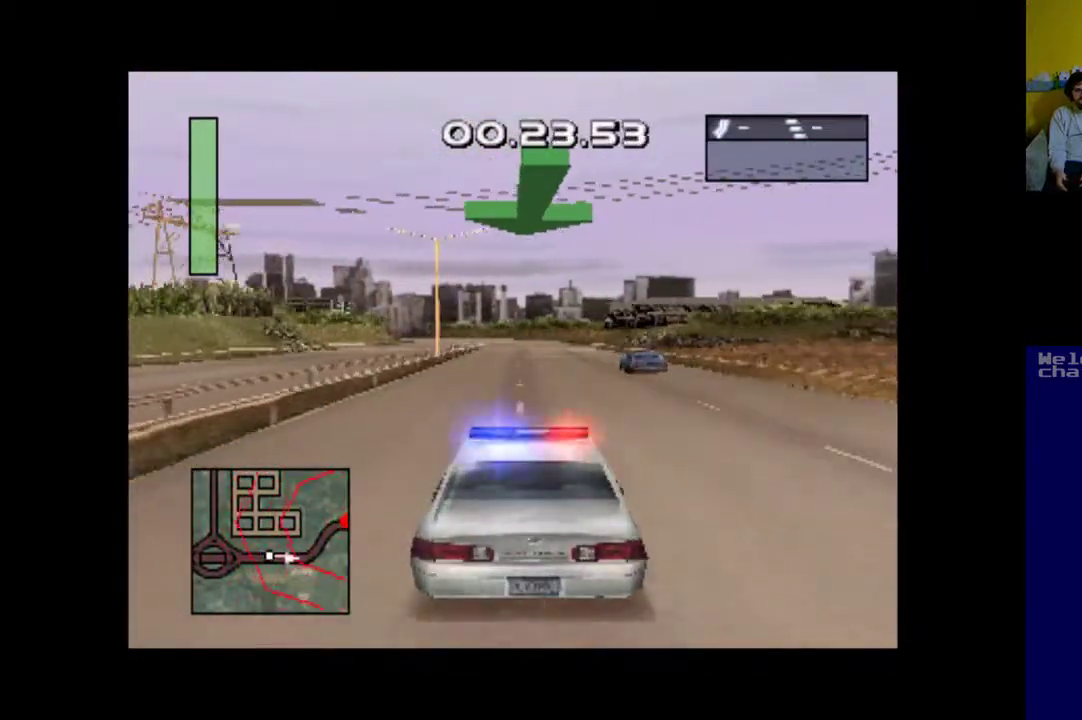
{"buttons": ["A"], "events": []}
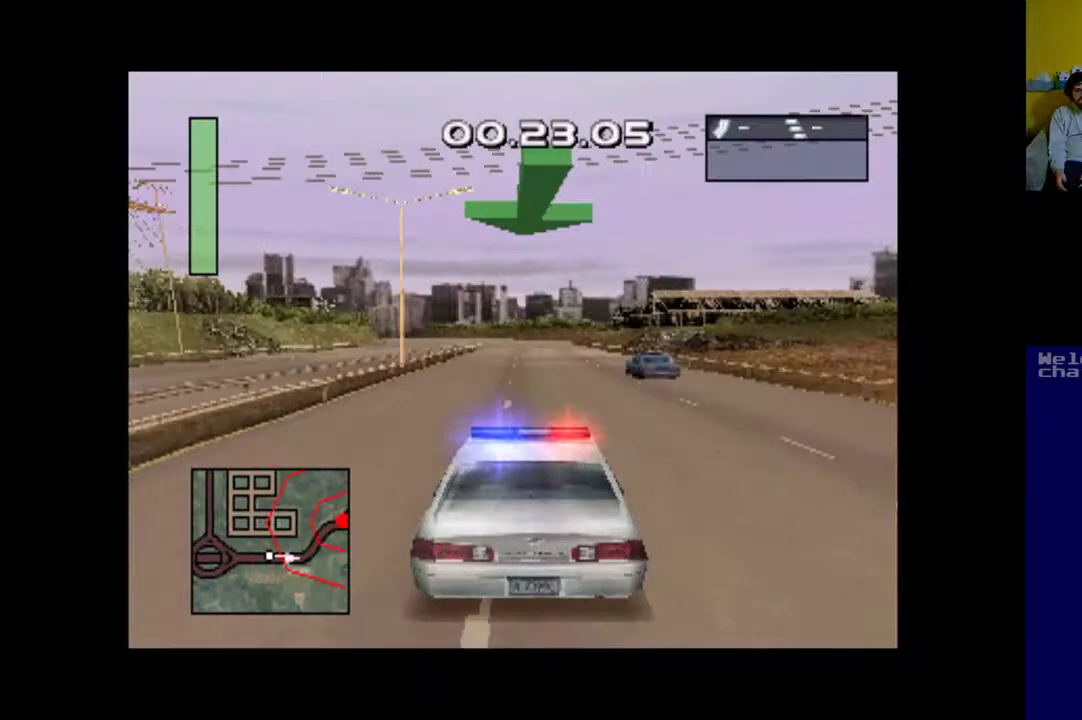
{"buttons": ["A"], "events": [[250, "DPAD_LEFT", "down"], [283, "DPAD_LEFT", "up"]]}
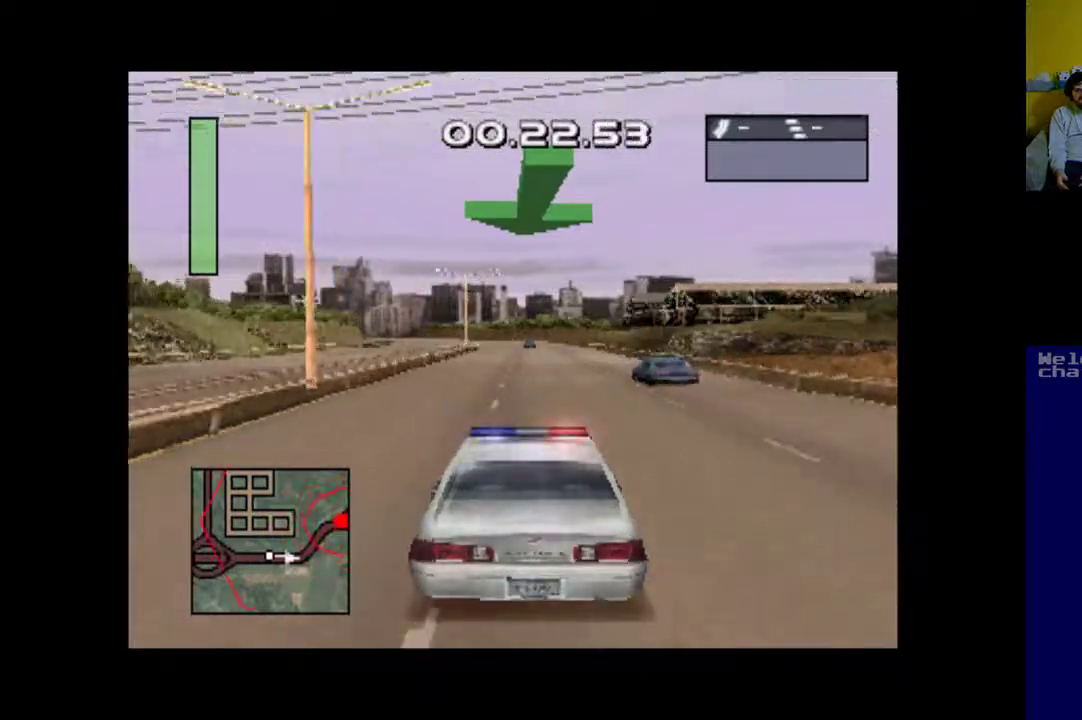
{"buttons": ["A"], "events": []}
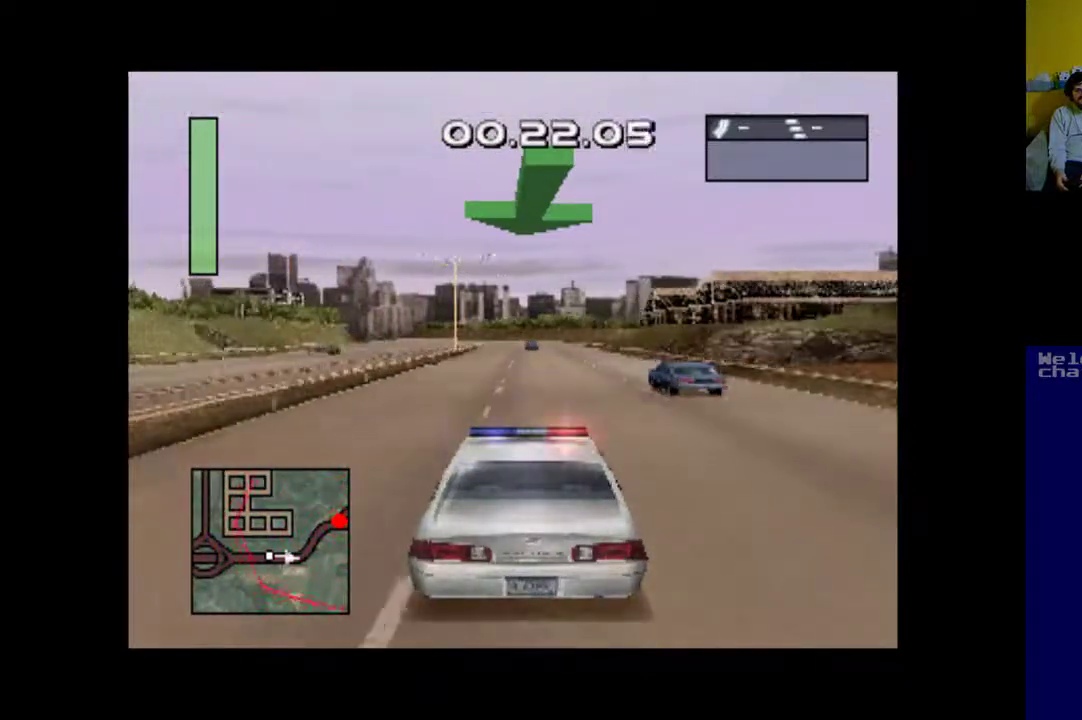
{"buttons": ["A", "DPAD_LEFT"], "events": [[450, "DPAD_LEFT", "down"]]}
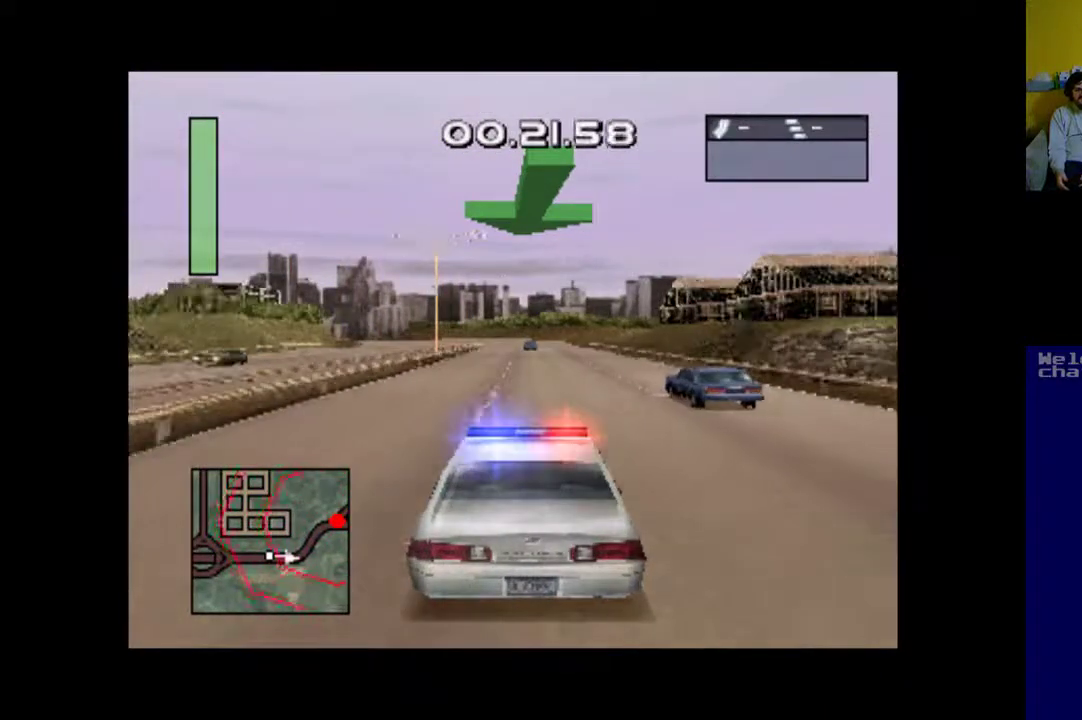
{"buttons": ["A"], "events": [[17, "DPAD_LEFT", "up"]]}
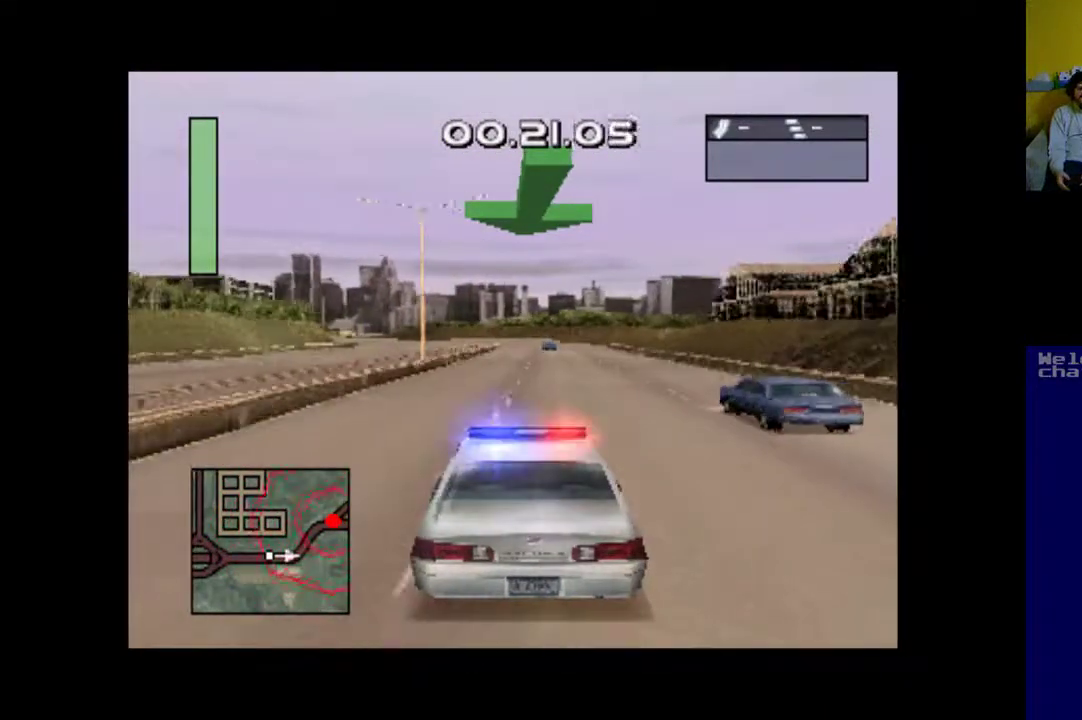
{"buttons": ["A"], "events": []}
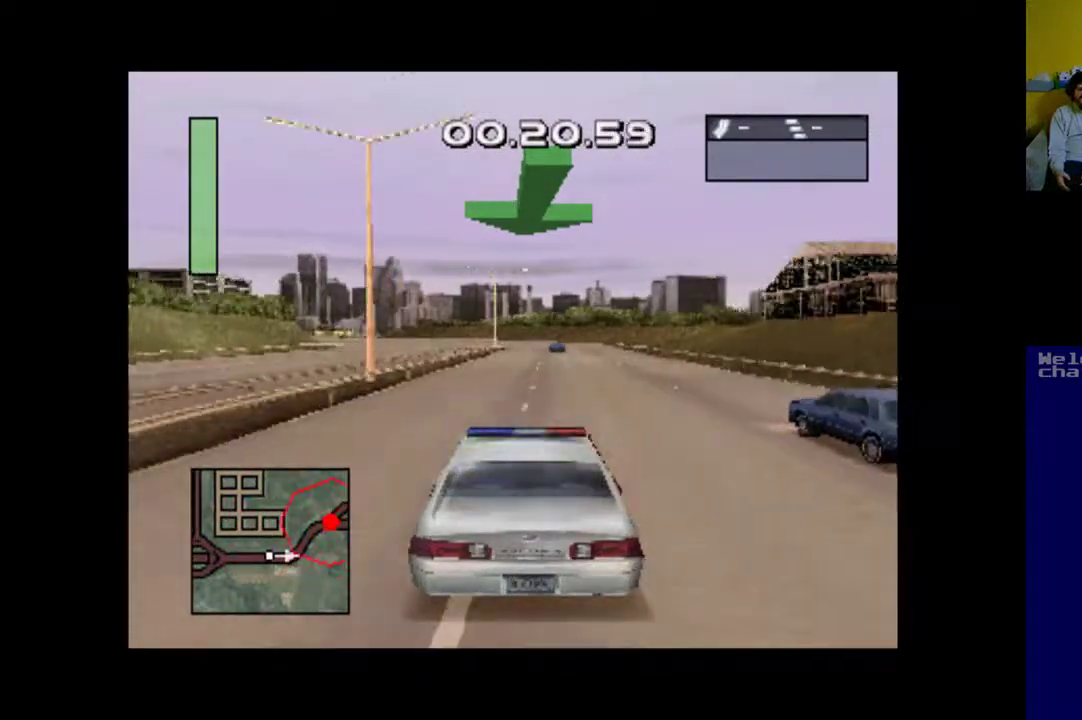
{"buttons": ["A"], "events": []}
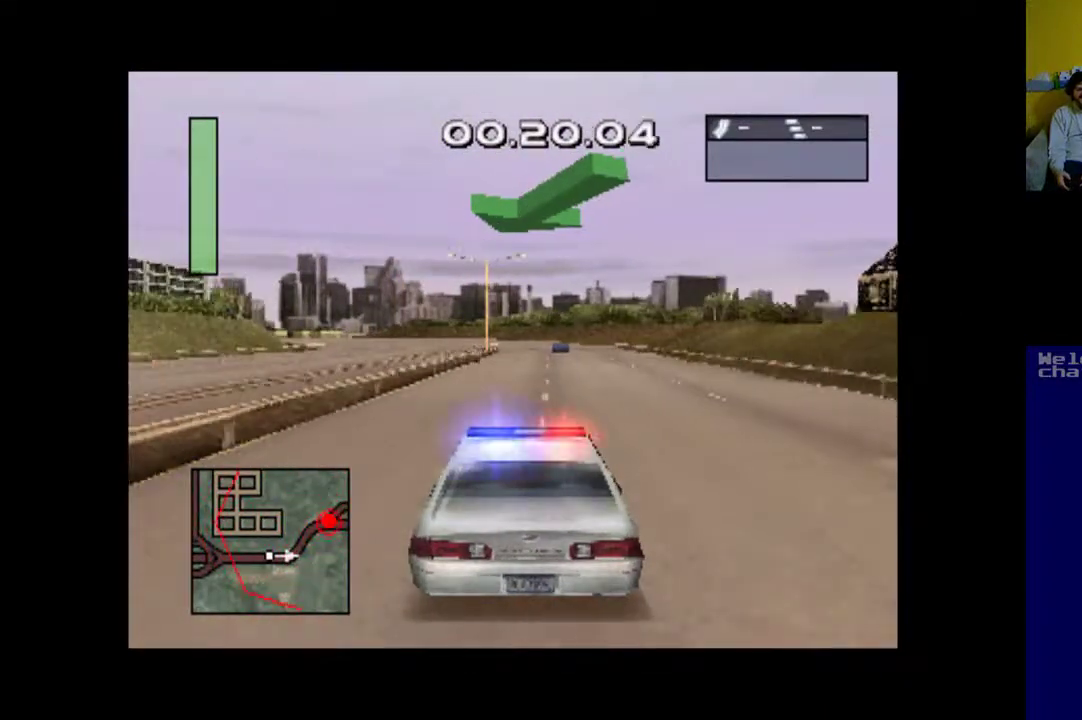
{"buttons": ["A"], "events": []}
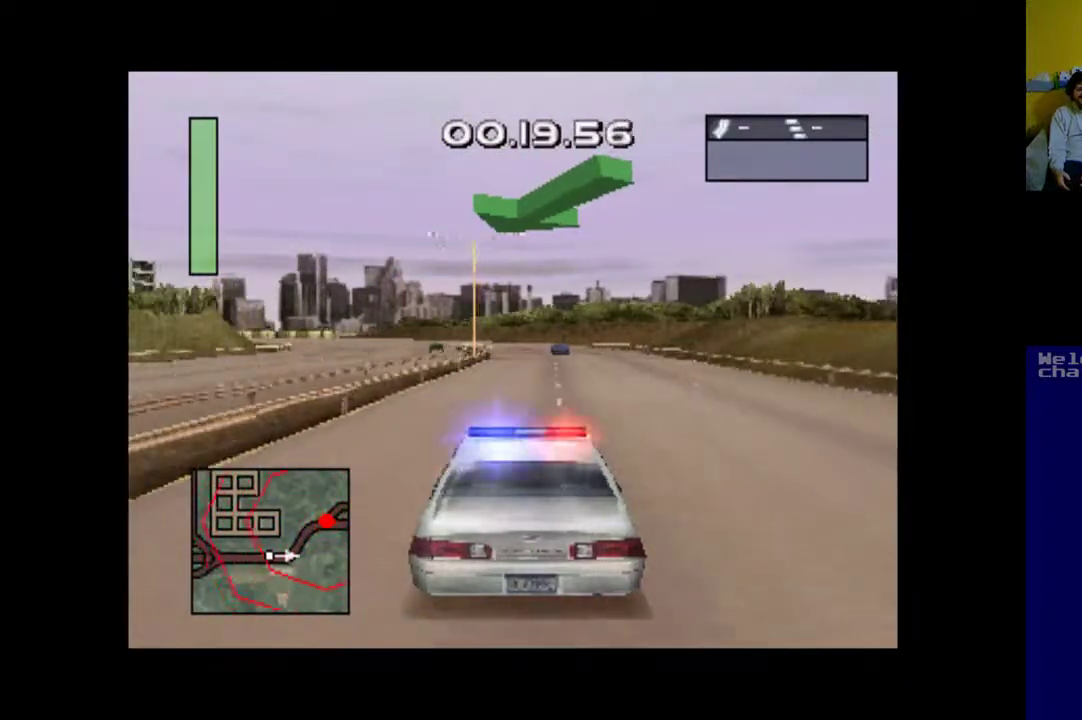
{"buttons": ["A"], "events": []}
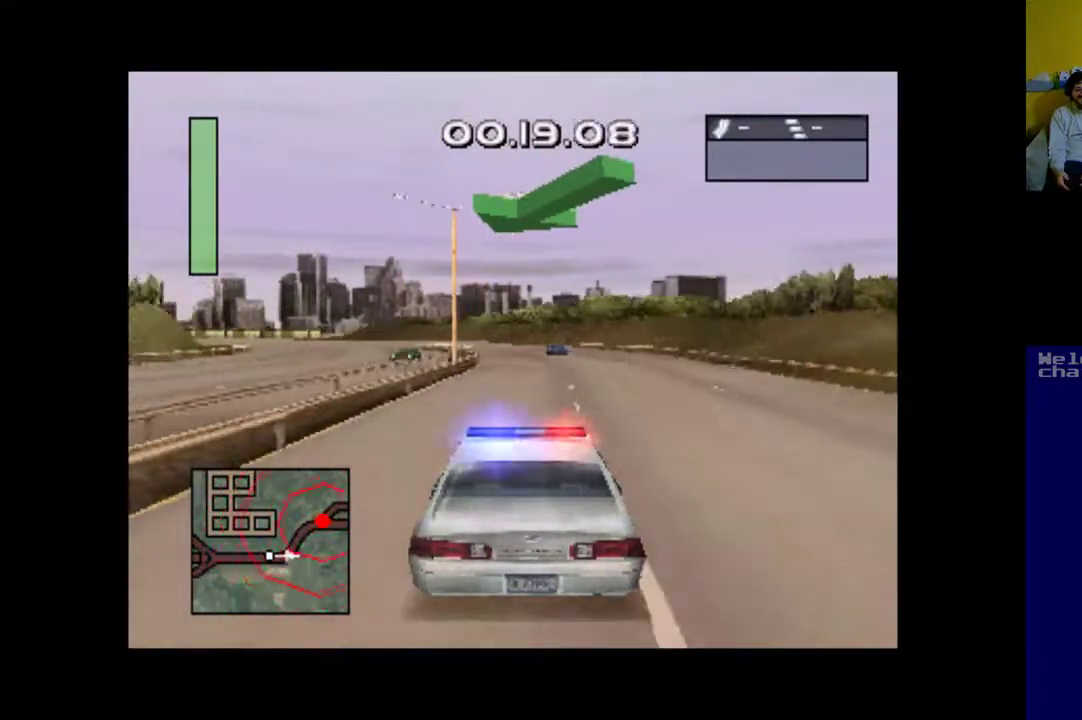
{"buttons": ["A"], "events": []}
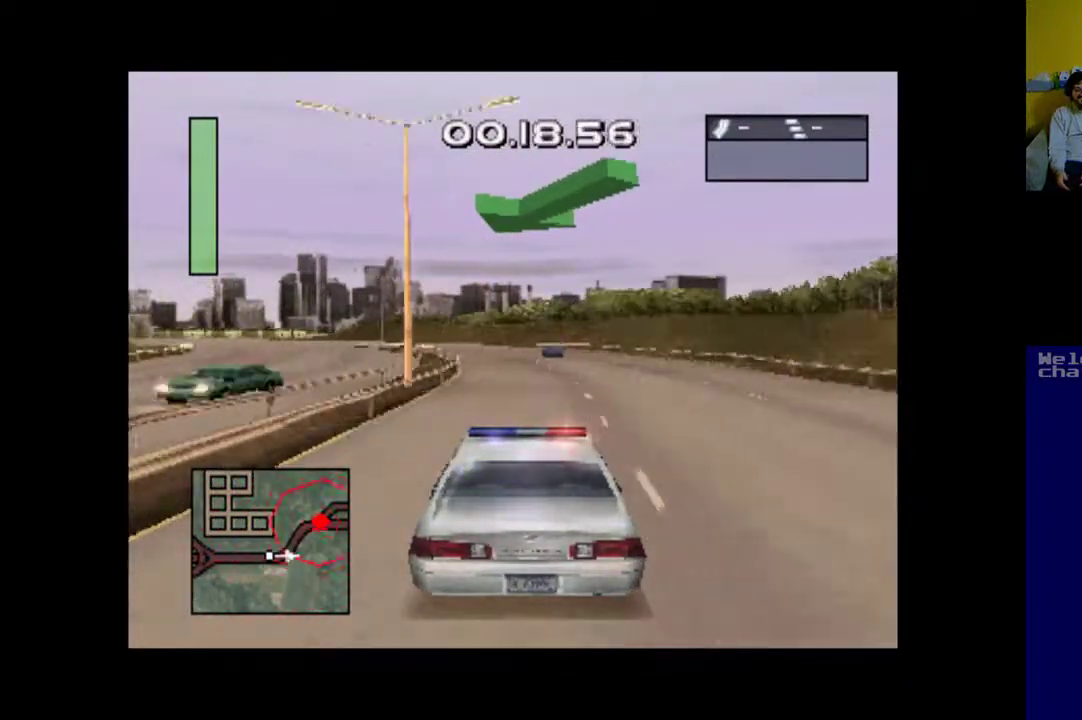
{"buttons": ["A"], "events": [[317, "DPAD_LEFT", "down"], [483, "DPAD_LEFT", "up"]]}
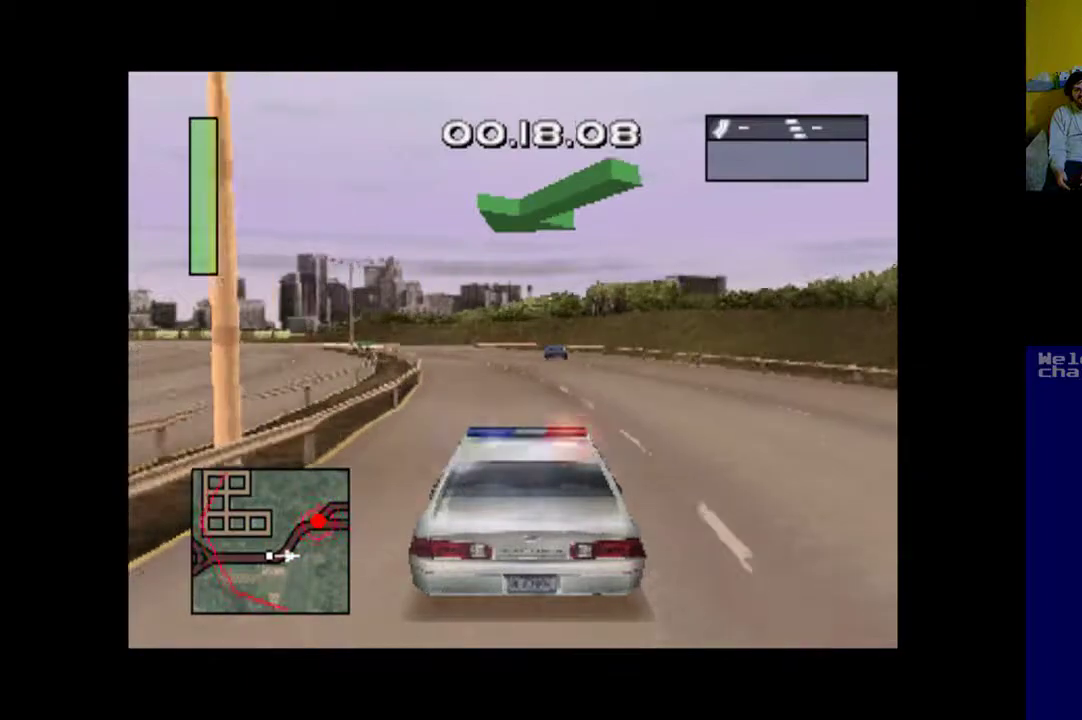
{"buttons": ["A"], "events": [[150, "DPAD_LEFT", "down"], [250, "DPAD_LEFT", "up"], [383, "DPAD_LEFT", "down"], [483, "DPAD_LEFT", "up"]]}
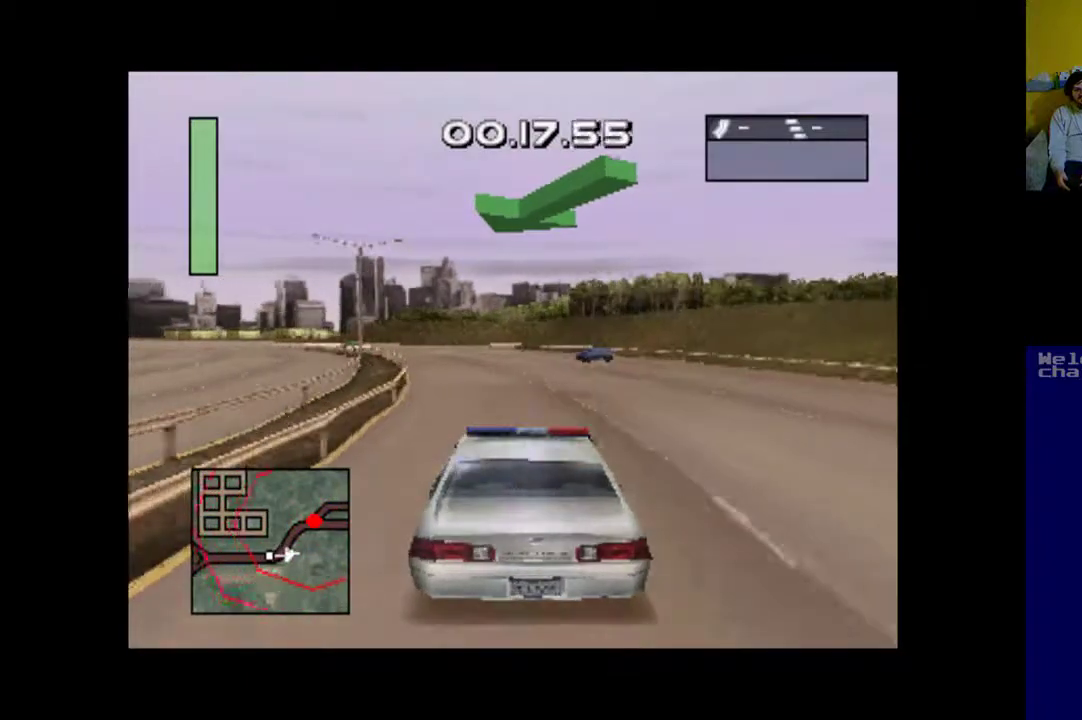
{"buttons": ["A", "DPAD_LEFT"], "events": [[383, "DPAD_LEFT", "down"]]}
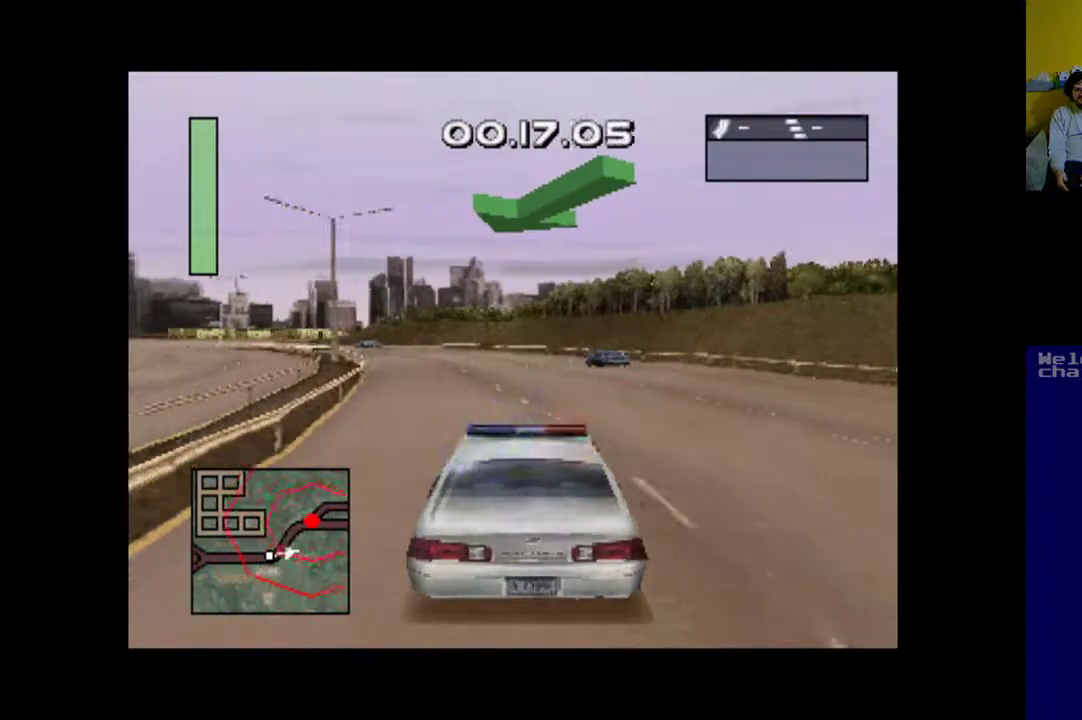
{"buttons": ["A", "DPAD_LEFT"], "events": [[150, "DPAD_LEFT", "up"], [317, "DPAD_LEFT", "down"]]}
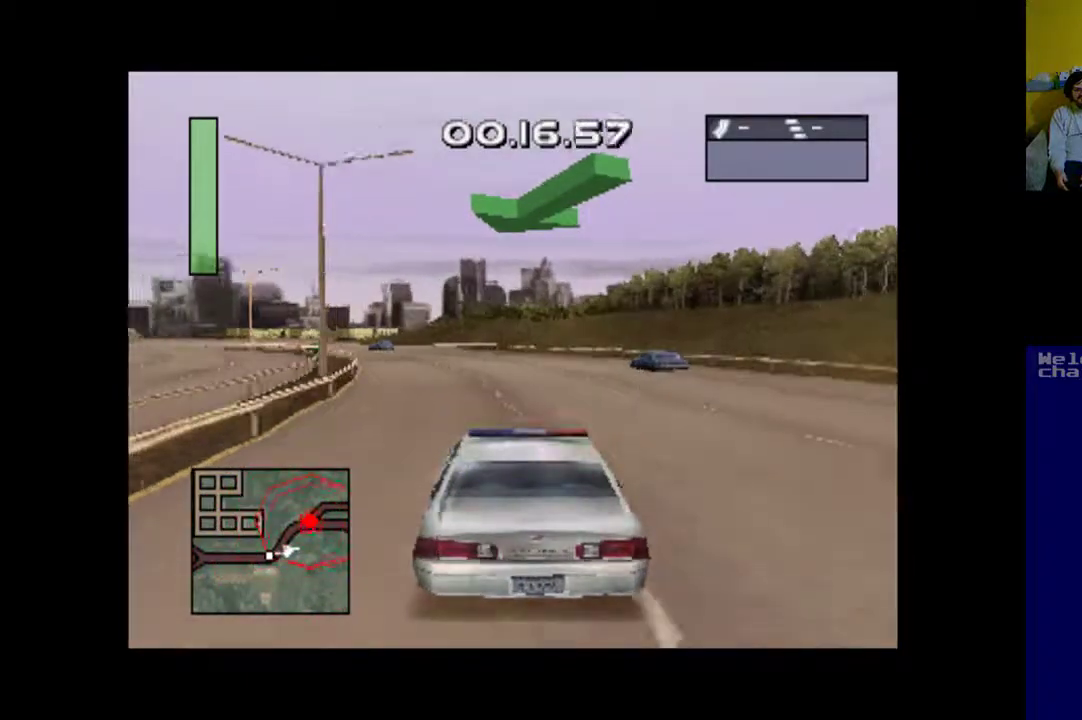
{"buttons": ["A"], "events": [[50, "DPAD_LEFT", "up"], [283, "DPAD_LEFT", "down"], [383, "DPAD_LEFT", "up"]]}
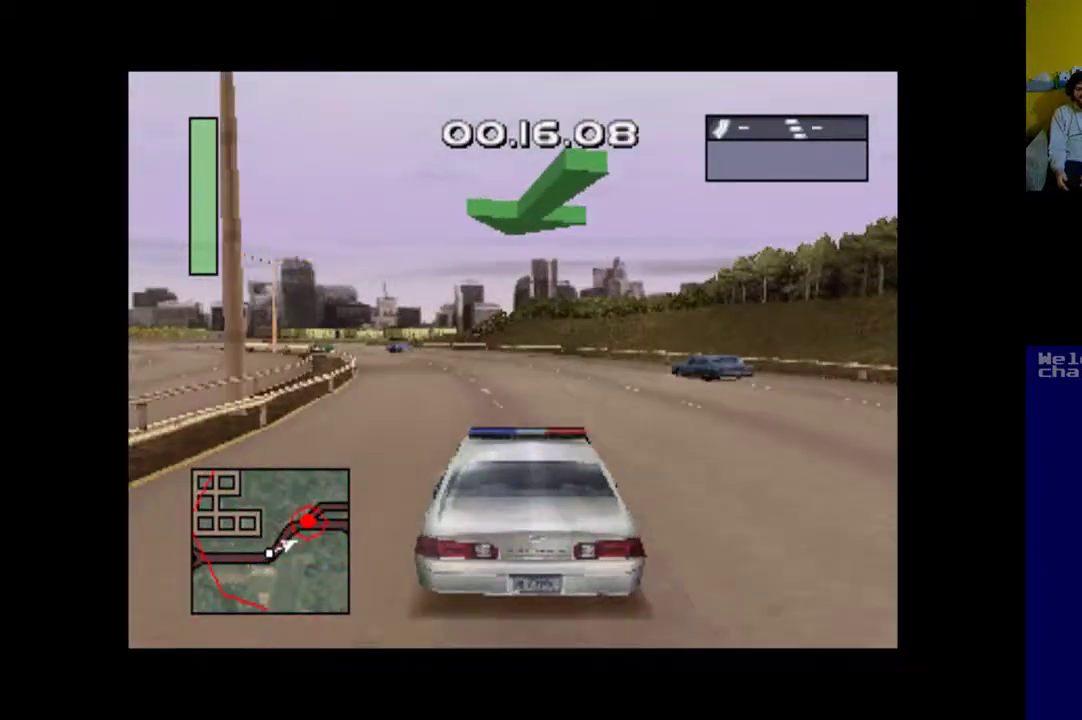
{"buttons": ["A", "DPAD_LEFT"], "events": [[17, "DPAD_LEFT", "down"], [150, "DPAD_LEFT", "up"], [250, "DPAD_LEFT", "down"], [383, "DPAD_LEFT", "up"], [450, "DPAD_LEFT", "down"]]}
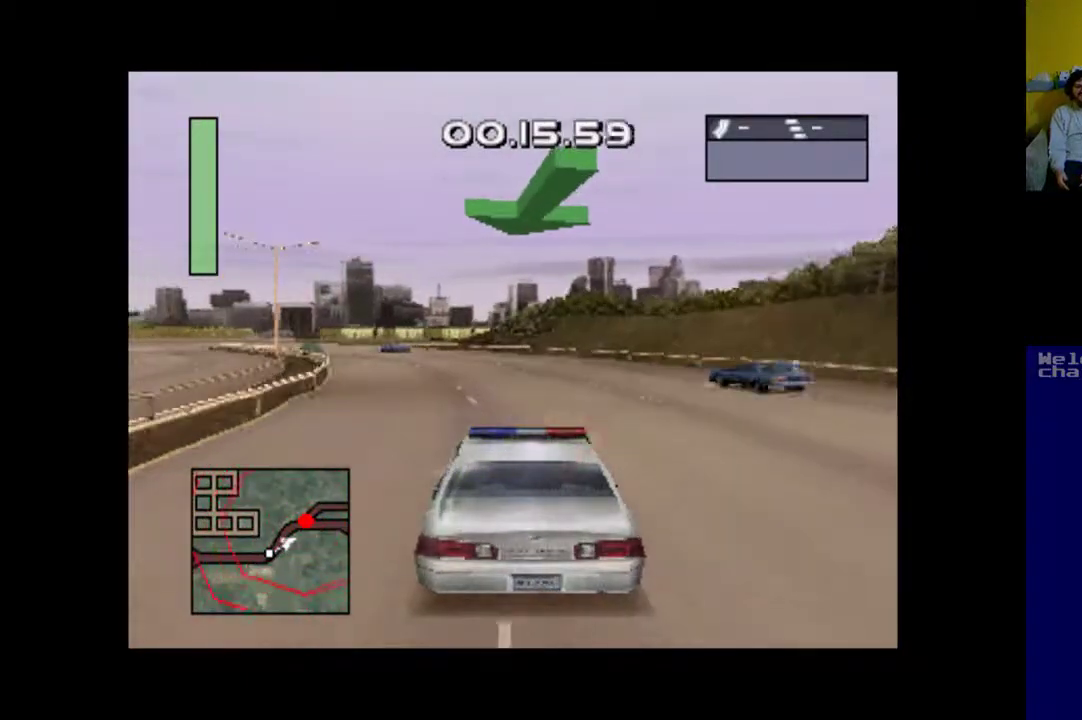
{"buttons": ["A"], "events": [[483, "DPAD_LEFT", "up"]]}
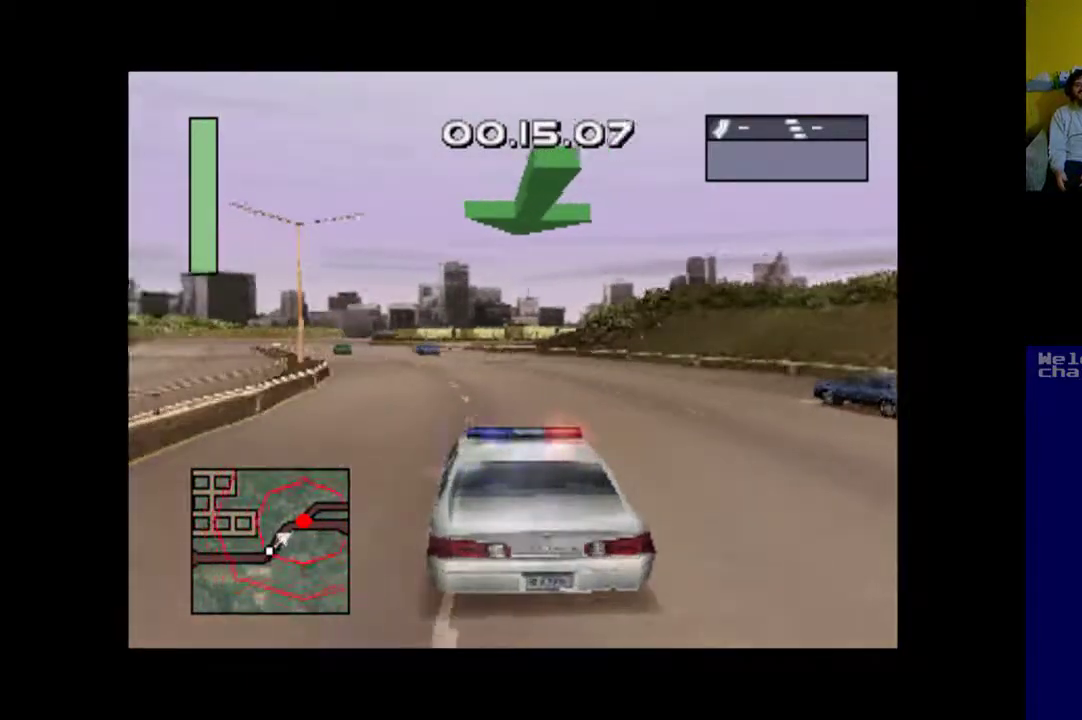
{"buttons": ["A"], "events": []}